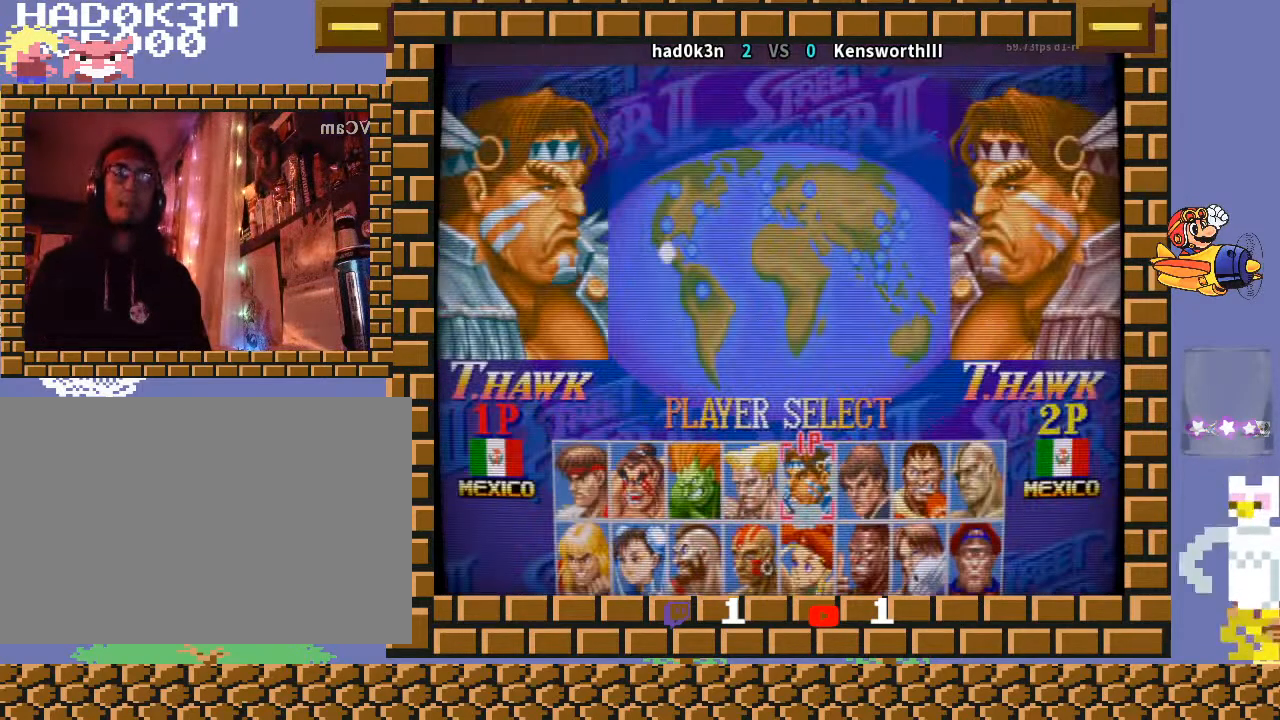
Gameplay with a controller (arcade stick); each line is a JSON object with the inputs held at the frame after it. "events" lists button and stick changes between this image and that frame as [ms after this image, input, new state], when the widget could be followed in between. Not read: L3 R3 Y.
{"buttons": [], "left_stick": "center", "events": [[433, "L2", "down"], [433, "R1", "down"], [467, "L2", "up"], [467, "TRIANGLE", "down"], [500, "R1", "up"], [500, "TRIANGLE", "up"]]}
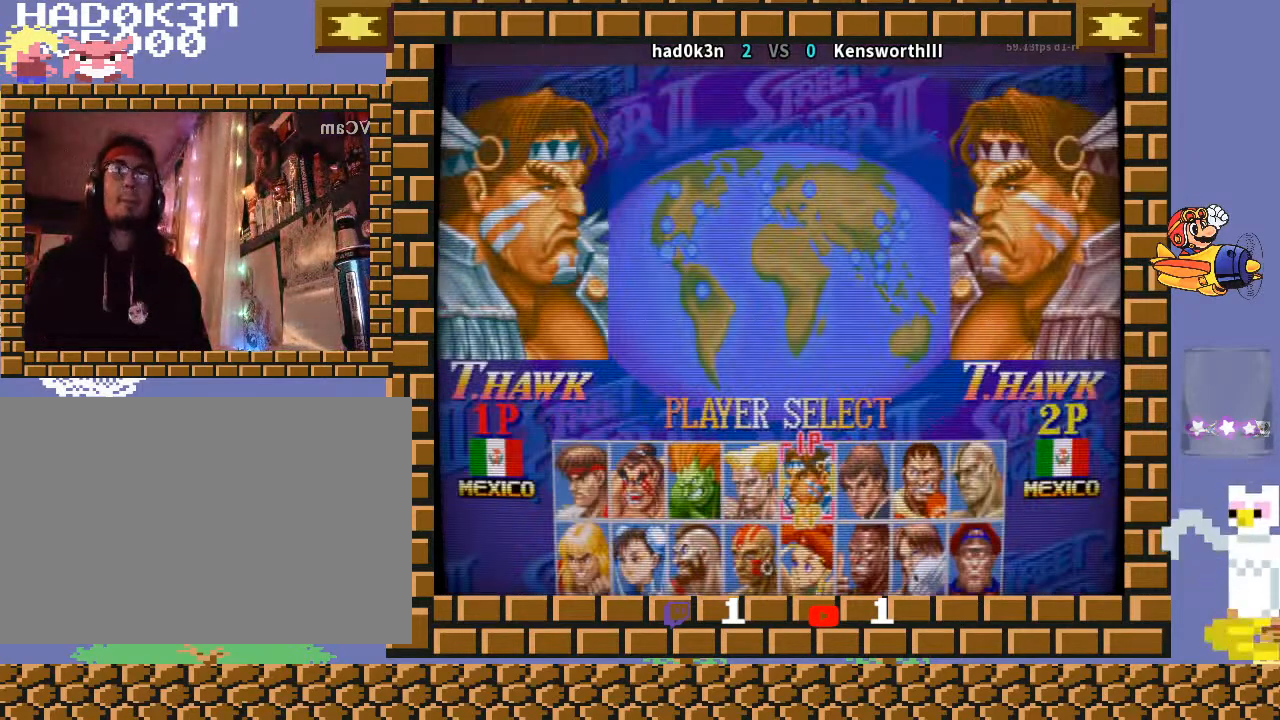
{"buttons": ["TRIANGLE", "R1"], "left_stick": "center", "events": [[400, "R1", "down"], [400, "TRIANGLE", "down"]]}
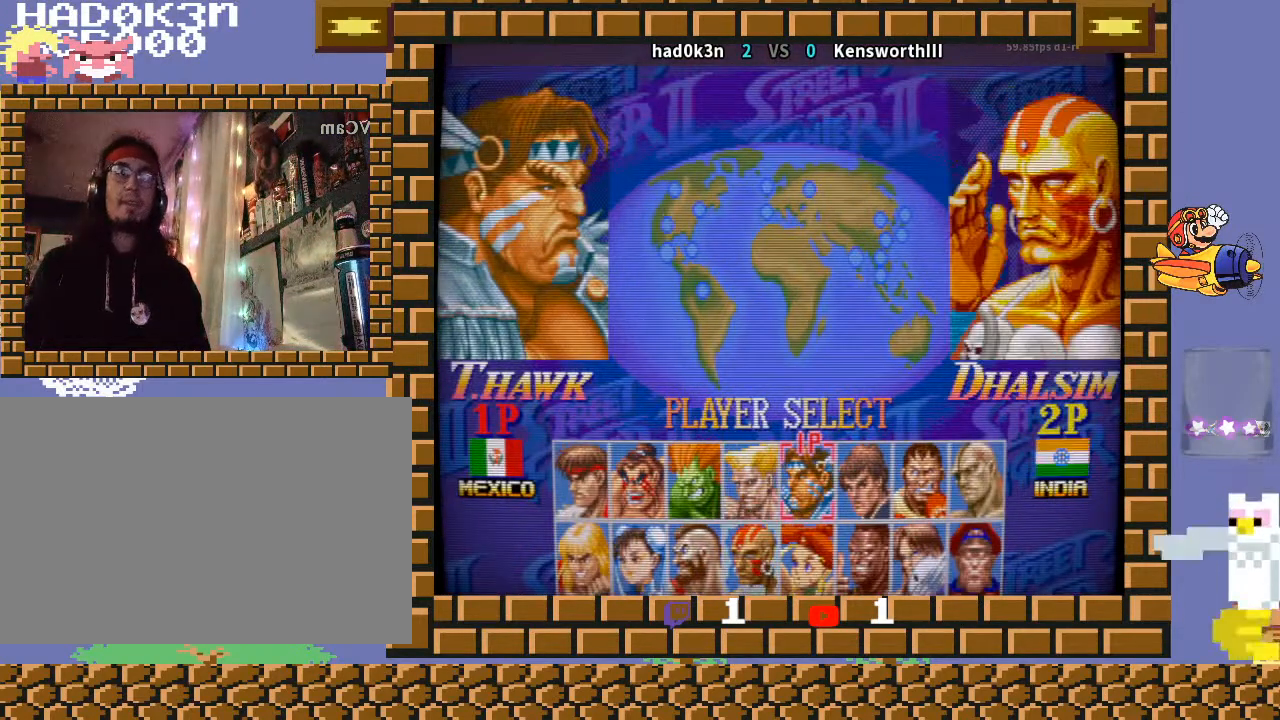
{"buttons": [], "left_stick": "center", "events": [[67, "TRIANGLE", "up"], [100, "R1", "up"]]}
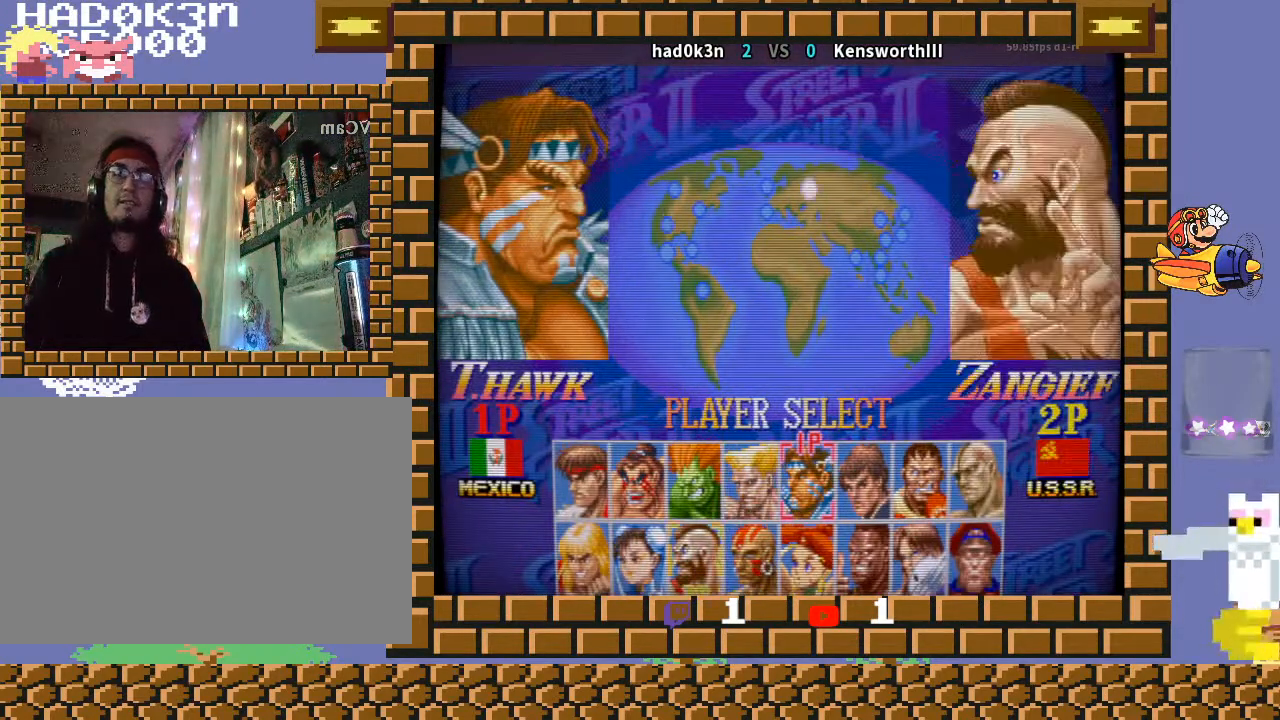
{"buttons": [], "left_stick": "center", "events": []}
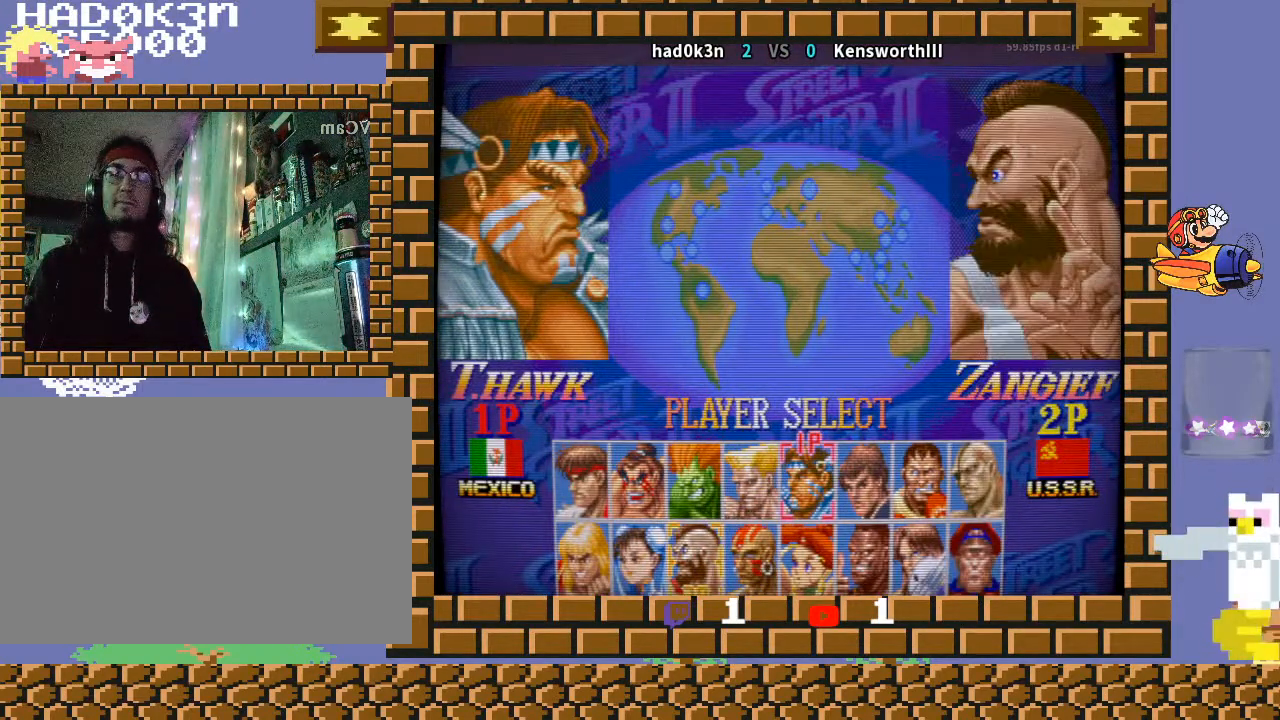
{"buttons": [], "left_stick": "center", "events": []}
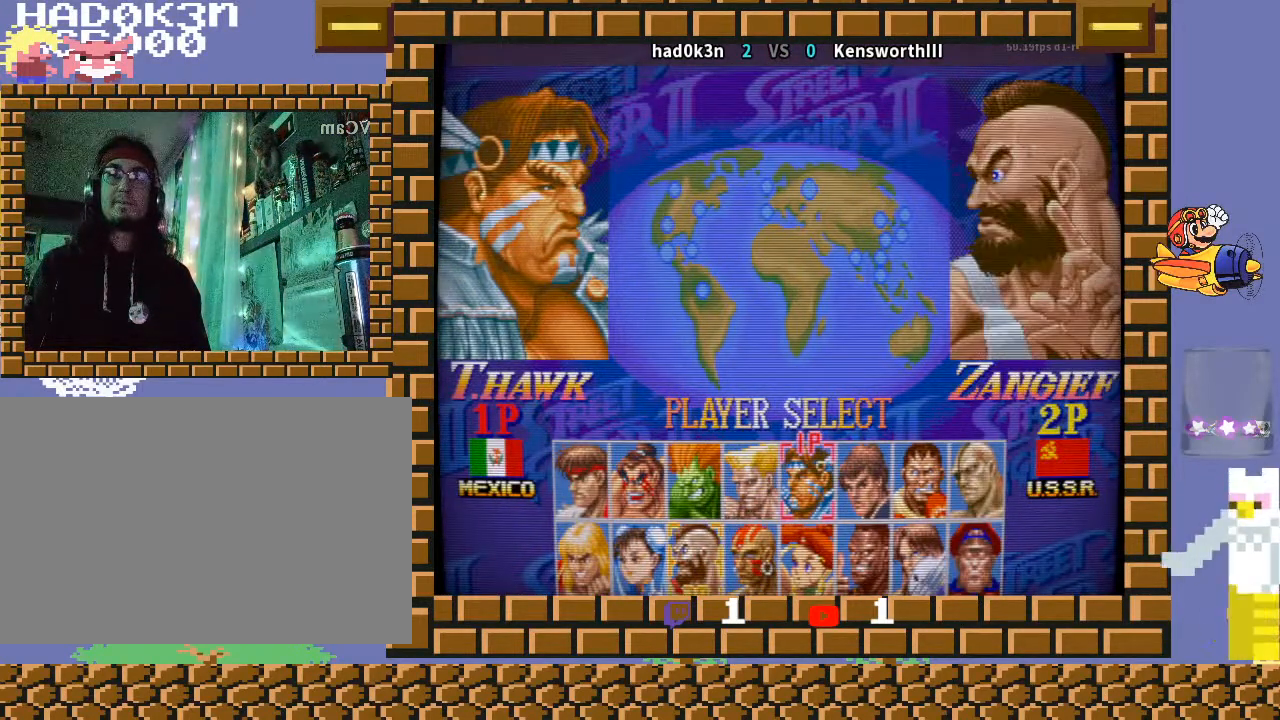
{"buttons": [], "left_stick": "center", "events": []}
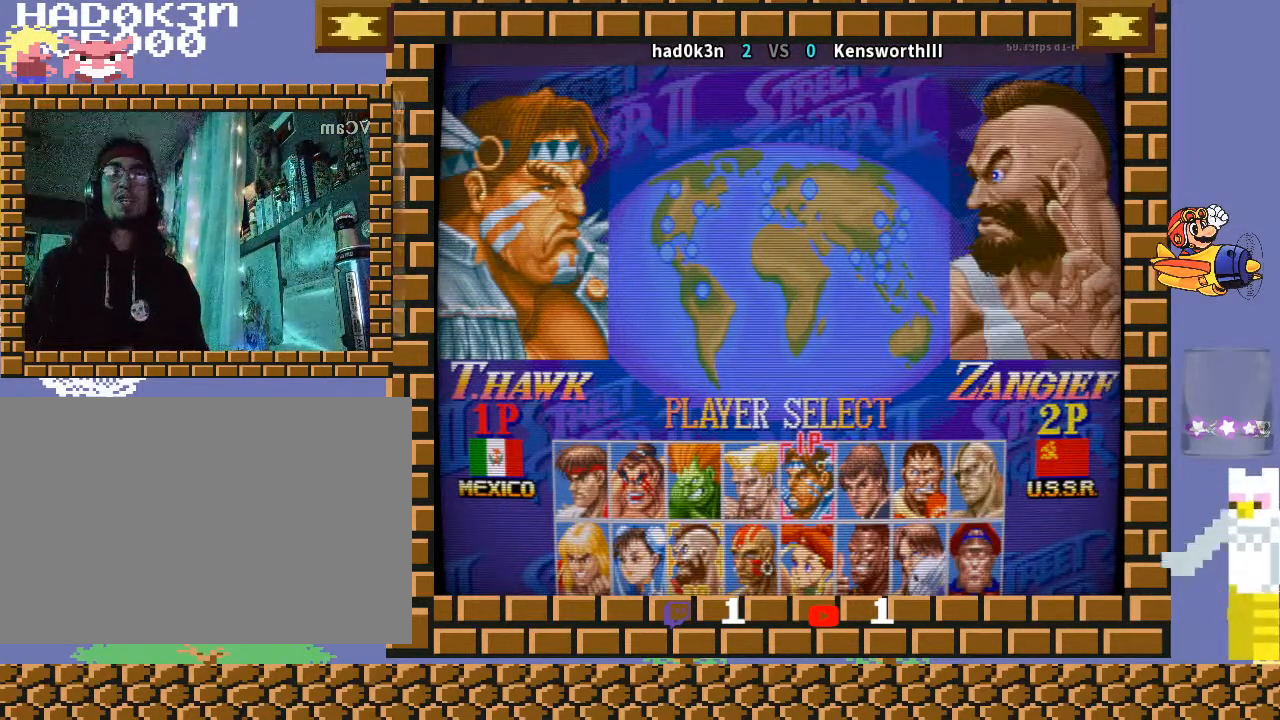
{"buttons": [], "left_stick": "center", "events": []}
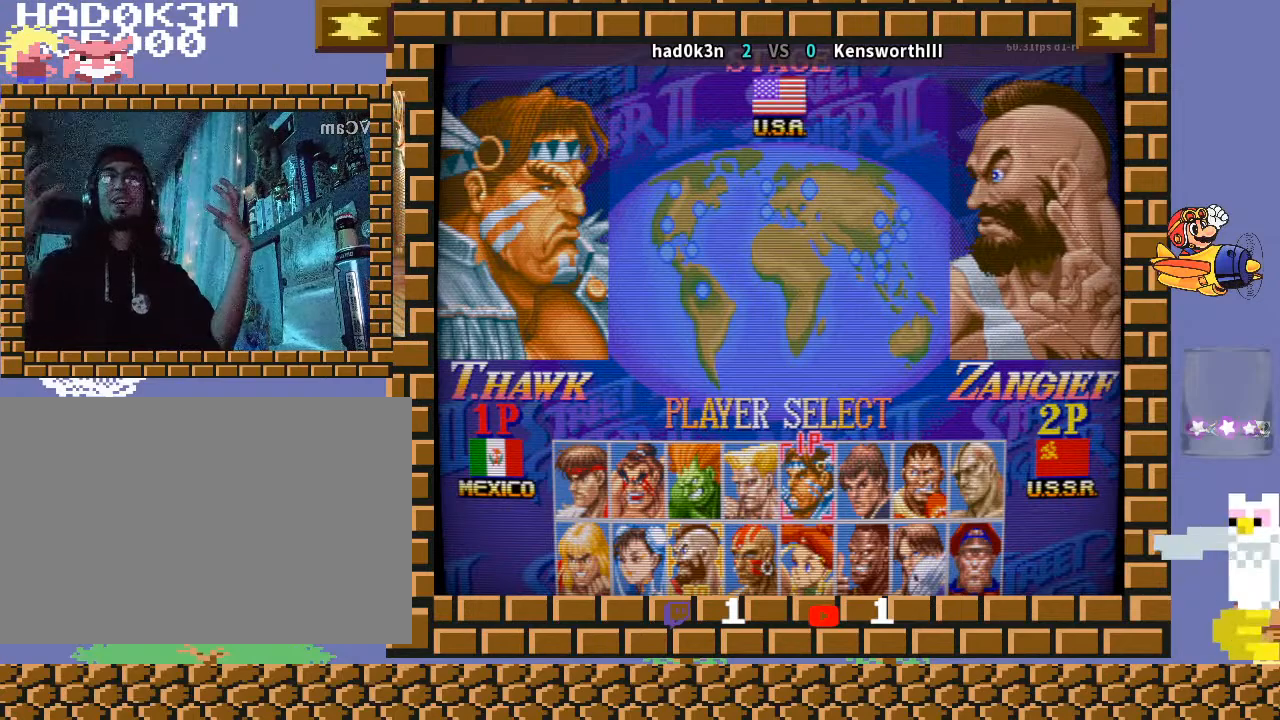
{"buttons": [], "left_stick": "center", "events": []}
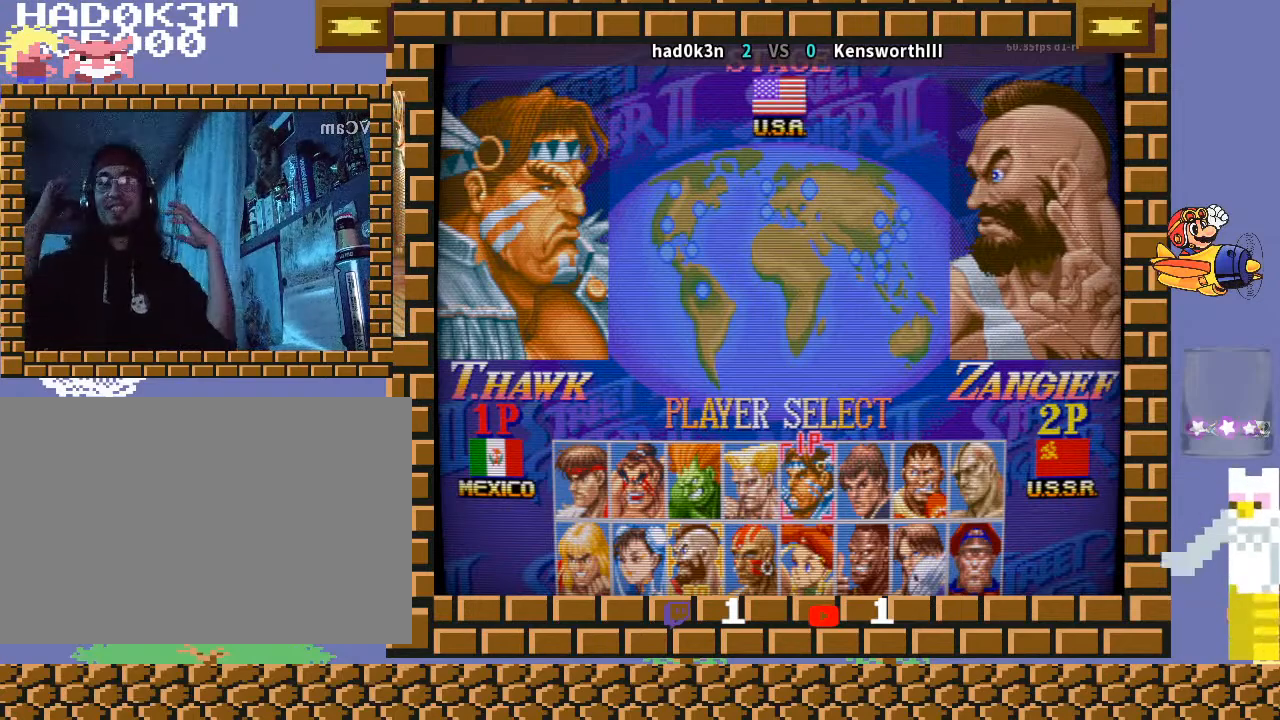
{"buttons": [], "left_stick": "center", "events": []}
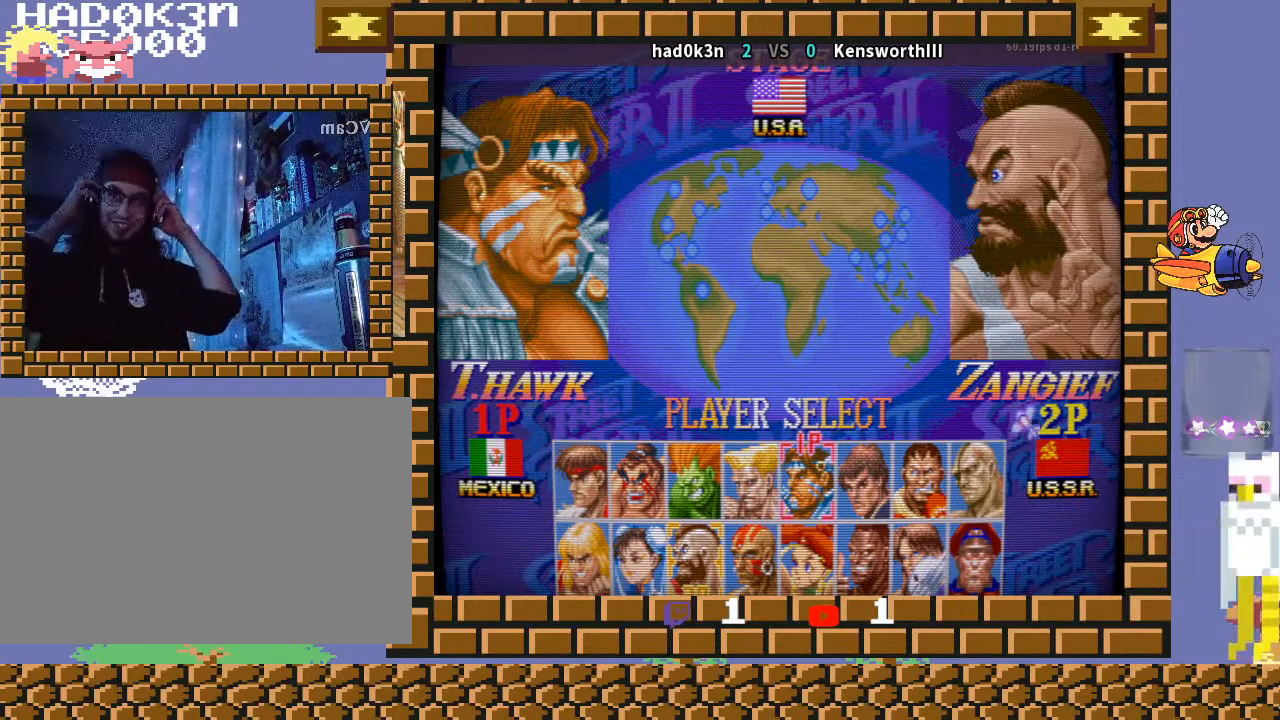
{"buttons": [], "left_stick": "center", "events": []}
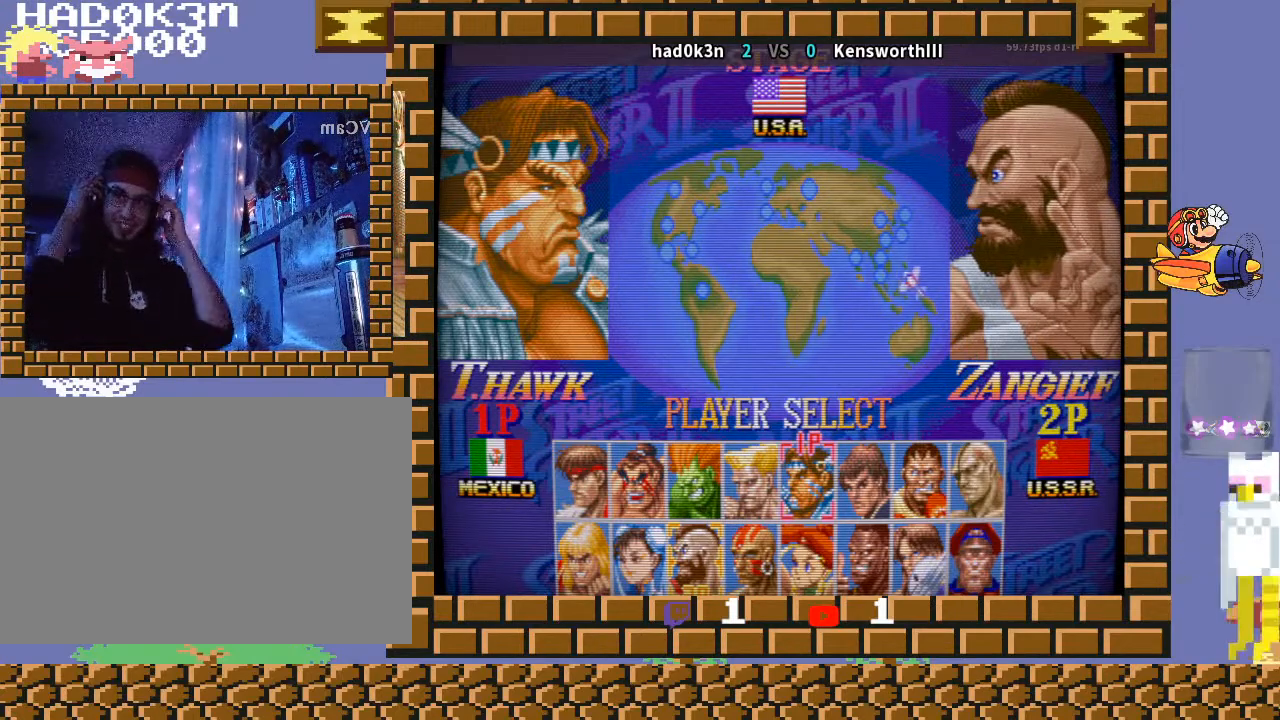
{"buttons": [], "left_stick": "down", "events": [[200, "CROSS", "down"], [200, "L1", "down"], [200, "R1", "down"], [233, "L1", "up"], [233, "R1", "up"], [400, "R1", "down"], [467, "CROSS", "up"], [467, "R1", "up"], [500, "left_stick", "down"]]}
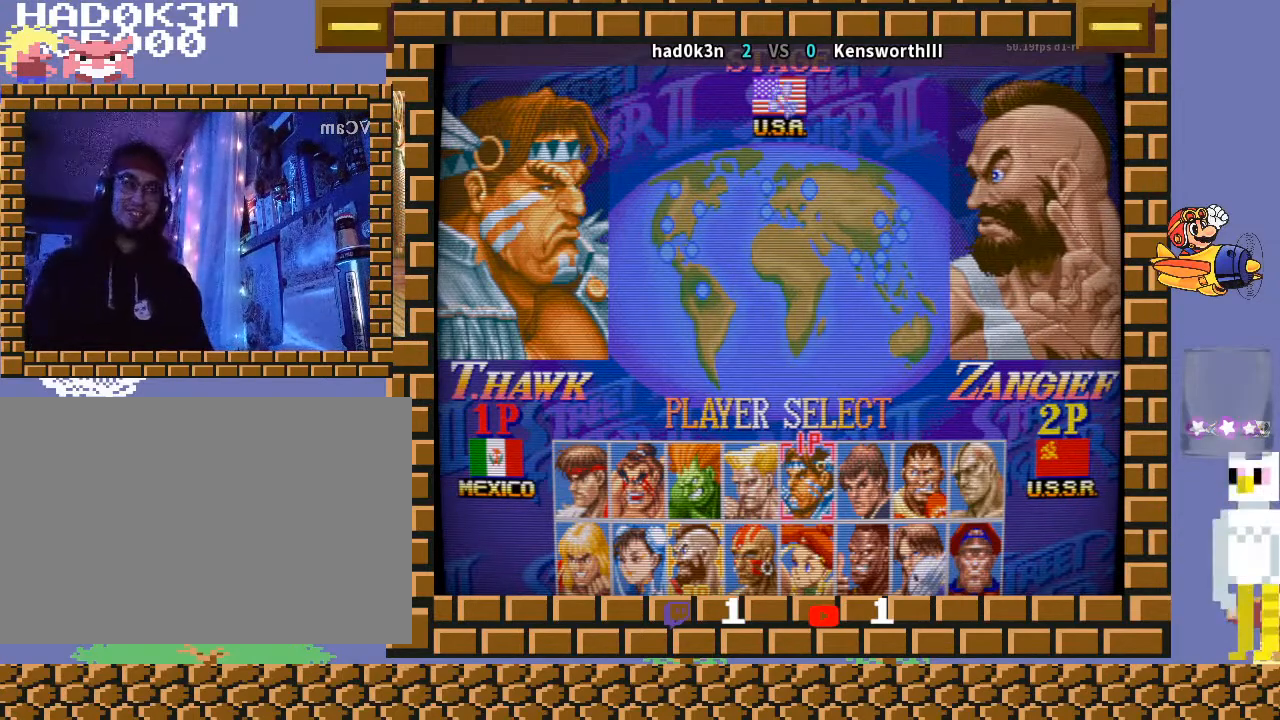
{"buttons": ["CROSS"], "left_stick": "down-left", "events": [[33, "left_stick", "down-left"], [100, "CROSS", "down"], [100, "R1", "down"], [100, "TRIANGLE", "down"], [133, "TRIANGLE", "up"], [167, "R1", "up"], [233, "CROSS", "up"], [300, "R1", "down"], [300, "TRIANGLE", "down"], [333, "R1", "up"], [333, "TRIANGLE", "up"], [500, "CROSS", "down"]]}
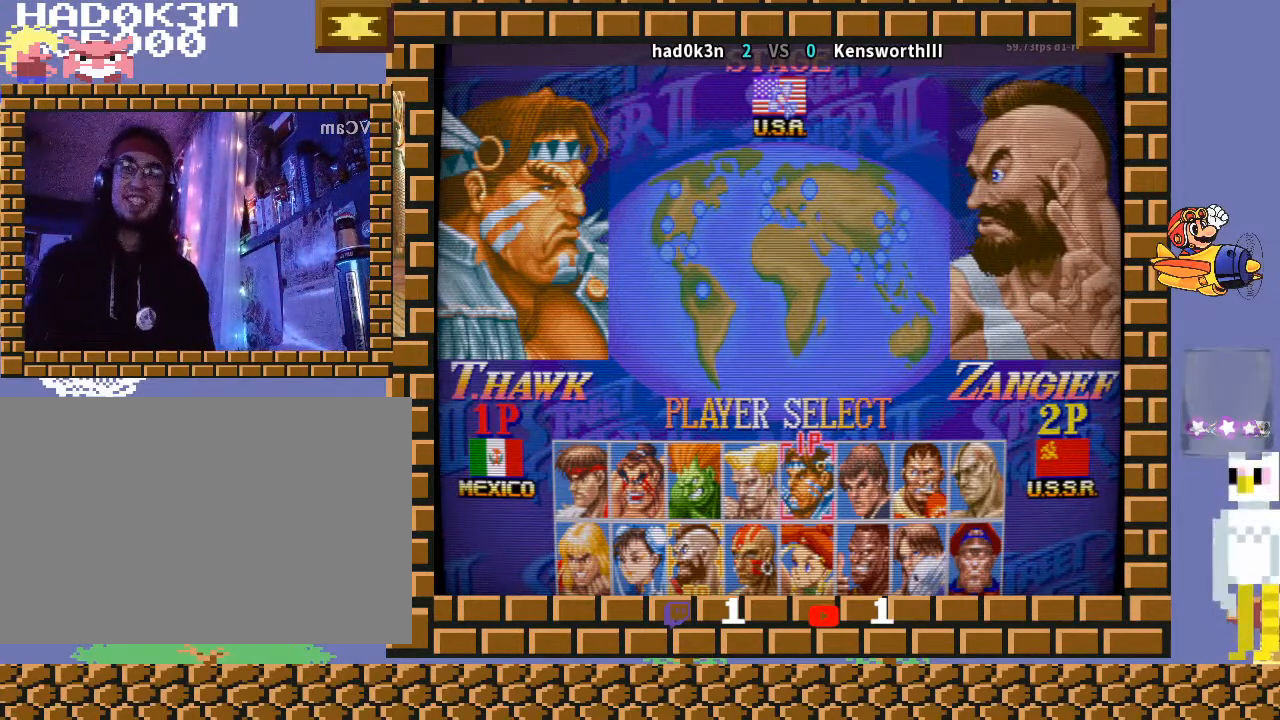
{"buttons": [], "left_stick": "down-left", "events": [[67, "CROSS", "up"], [167, "CROSS", "down"], [167, "R1", "down"], [167, "TRIANGLE", "down"], [200, "R1", "up"], [200, "TRIANGLE", "up"], [233, "CROSS", "up"], [333, "TRIANGLE", "down"], [367, "CROSS", "down"], [367, "TRIANGLE", "up"], [400, "CROSS", "up"]]}
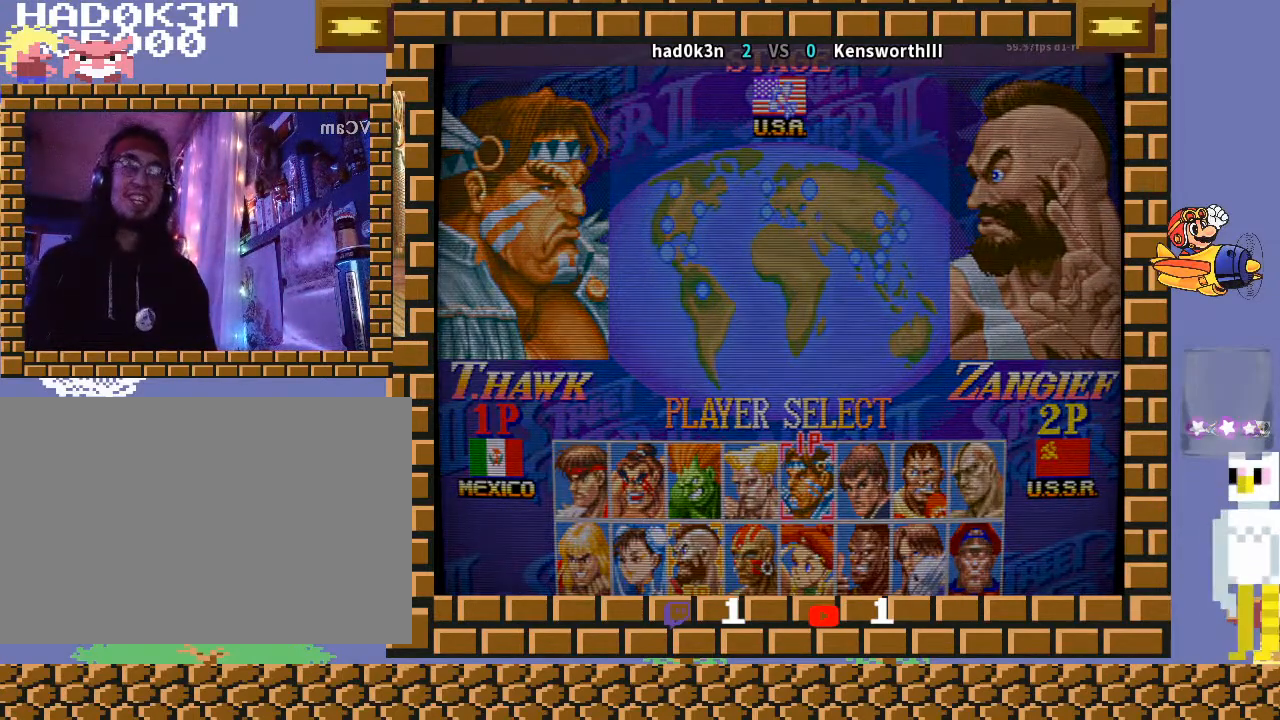
{"buttons": [], "left_stick": "down-left", "events": [[33, "CROSS", "down"], [33, "R1", "down"], [67, "CROSS", "up"], [67, "R1", "up"], [200, "CROSS", "down"], [200, "R1", "down"], [200, "TRIANGLE", "down"], [233, "CROSS", "up"], [233, "R1", "up"], [233, "TRIANGLE", "up"], [400, "CROSS", "down"], [400, "R1", "down"], [400, "R2", "down"], [400, "TRIANGLE", "down"], [500, "CROSS", "up"], [500, "R1", "up"], [500, "R2", "up"], [500, "TRIANGLE", "up"]]}
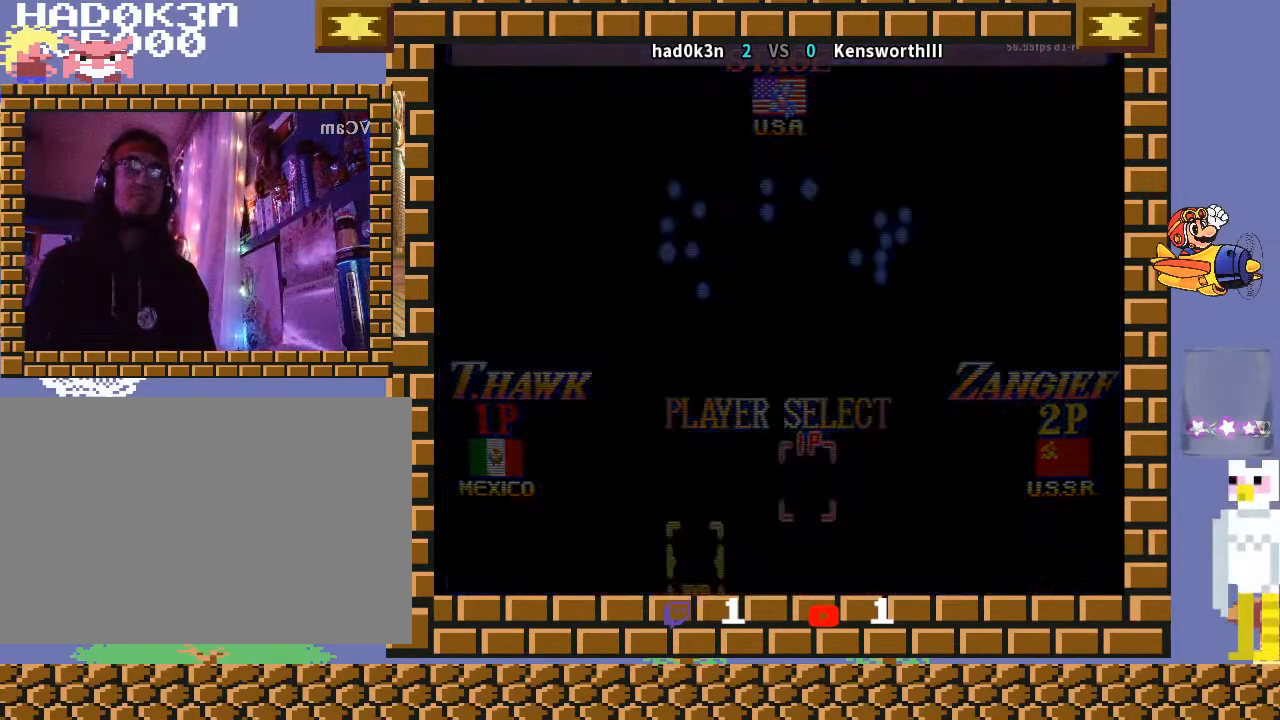
{"buttons": ["CROSS"], "left_stick": "down-left", "events": [[100, "CROSS", "down"], [100, "TRIANGLE", "down"], [200, "R1", "down"], [300, "R1", "up"], [400, "TRIANGLE", "up"]]}
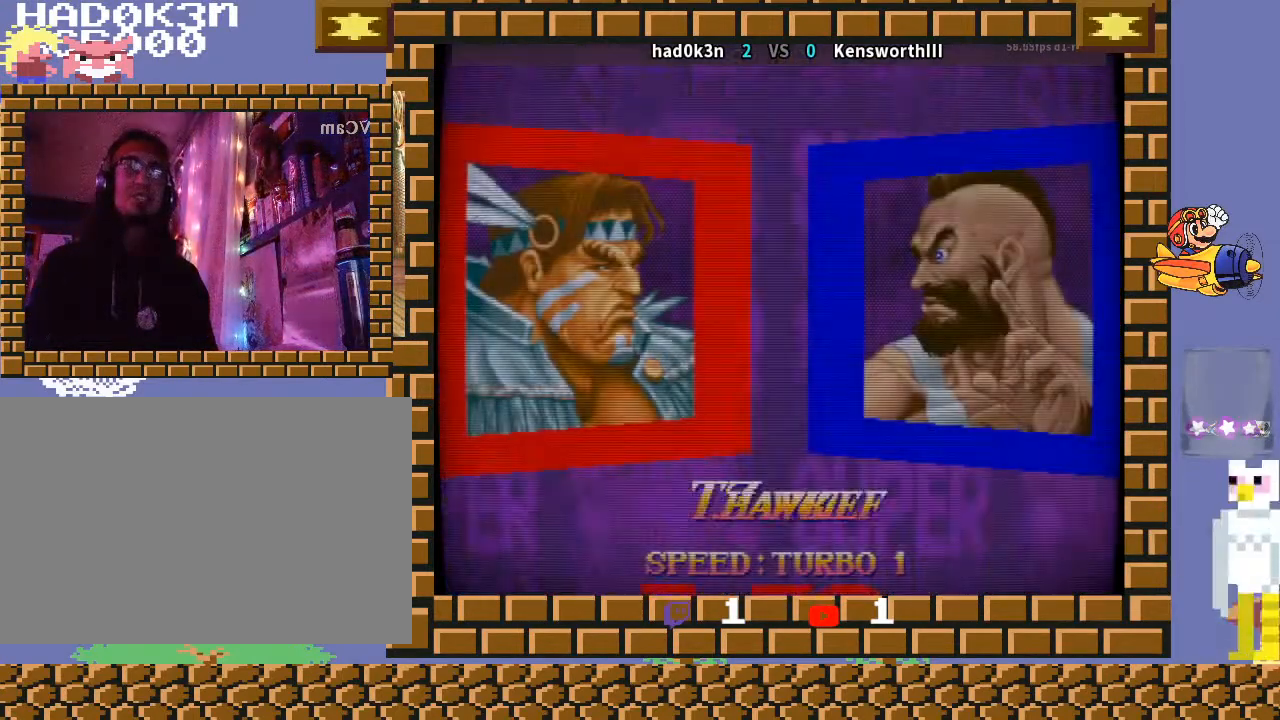
{"buttons": [], "left_stick": "down-left", "events": [[300, "R1", "down"], [300, "TRIANGLE", "down"], [400, "TRIANGLE", "up"], [500, "CROSS", "up"], [500, "R1", "up"]]}
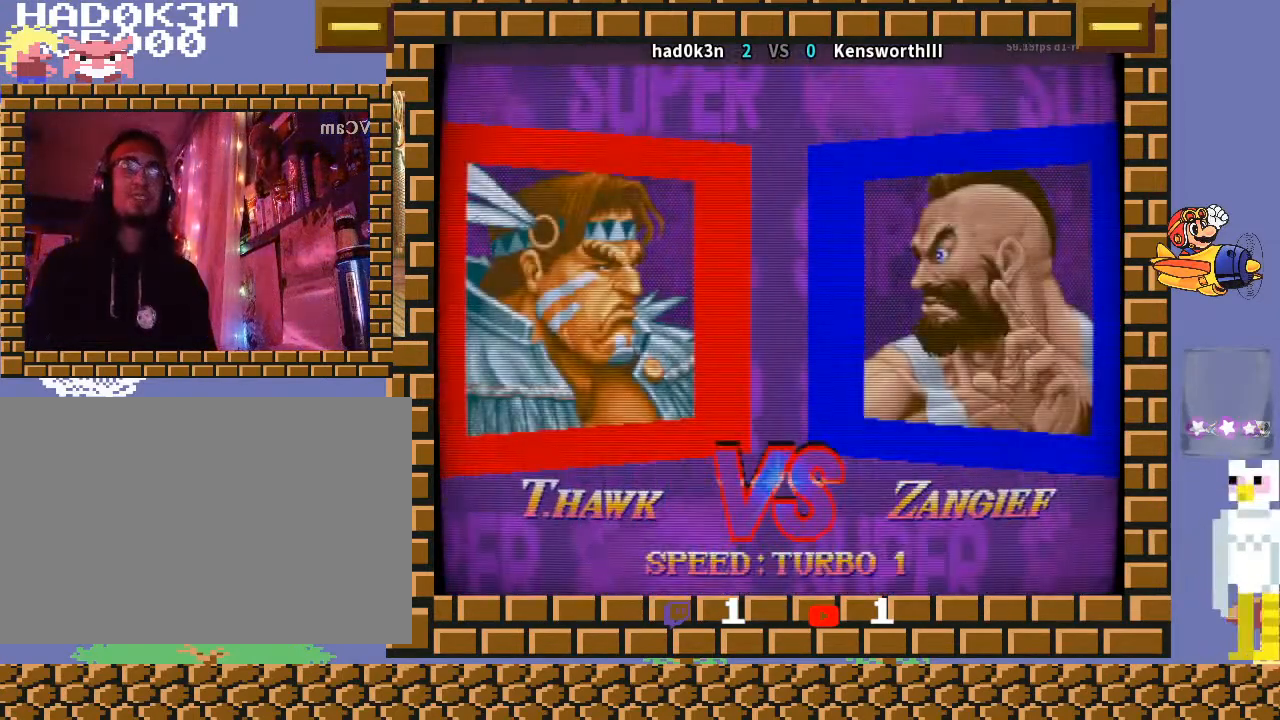
{"buttons": [], "left_stick": "down-left", "events": []}
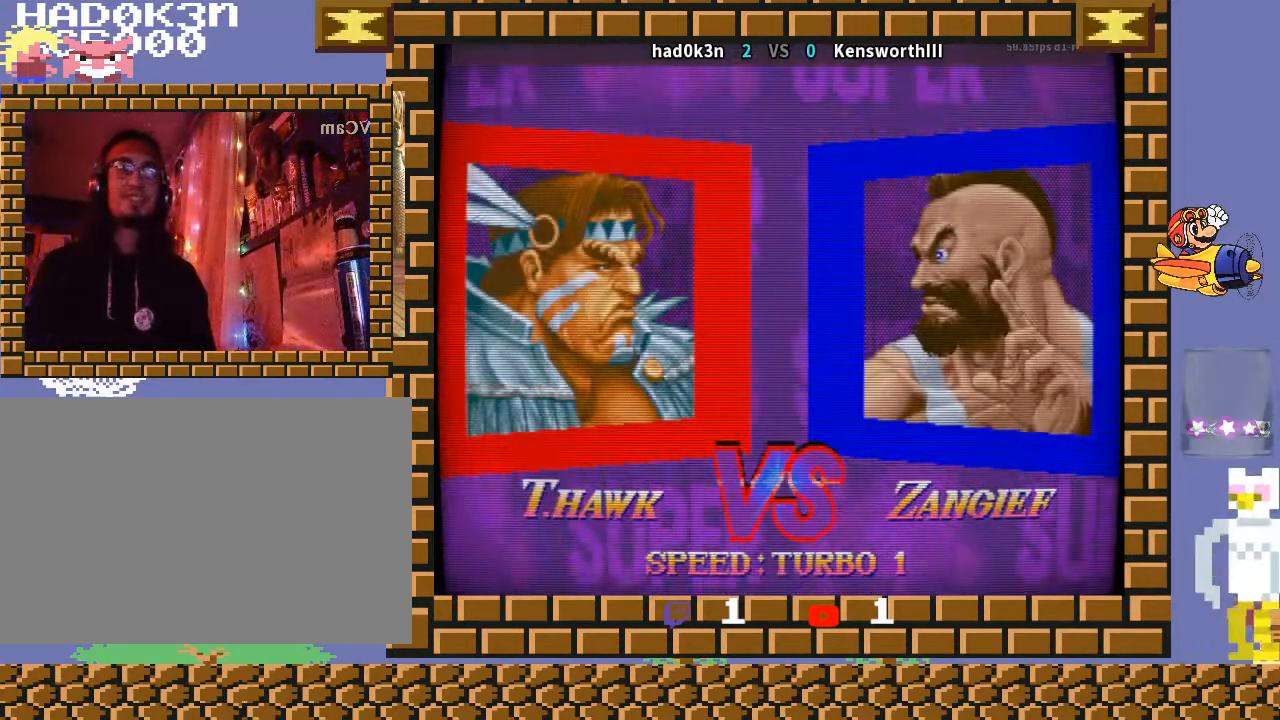
{"buttons": [], "left_stick": "down-left", "events": [[400, "R1", "down"], [500, "R1", "up"]]}
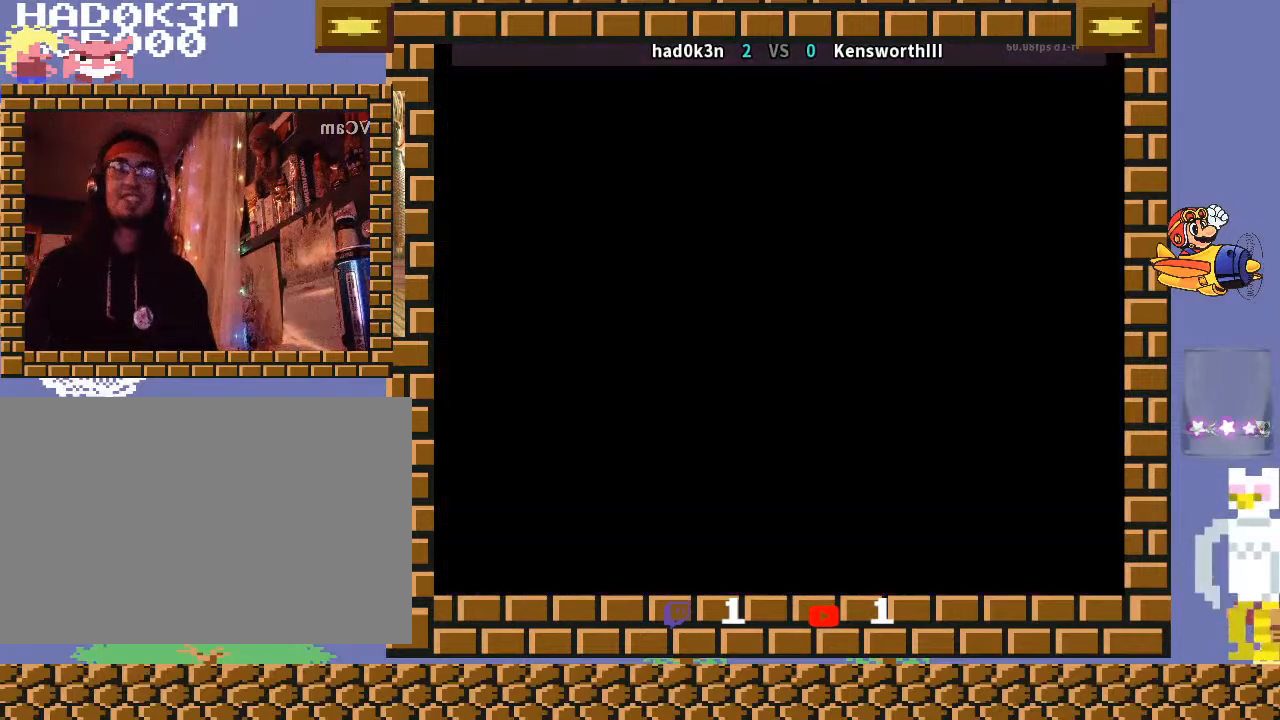
{"buttons": [], "left_stick": "down-left", "events": [[100, "CIRCLE", "down"], [200, "CIRCLE", "up"]]}
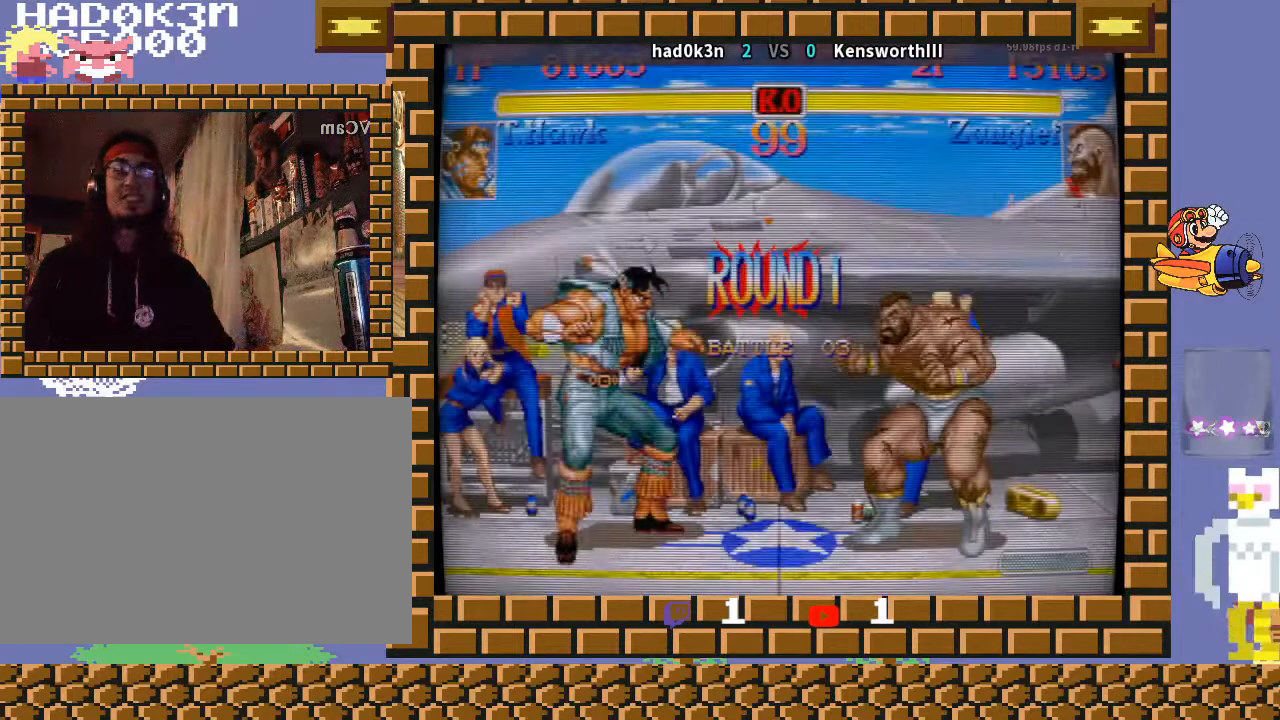
{"buttons": [], "left_stick": "down-left", "events": [[267, "CROSS", "down"], [267, "R1", "down"], [267, "TRIANGLE", "down"], [333, "CROSS", "up"], [333, "R1", "up"], [333, "TRIANGLE", "up"]]}
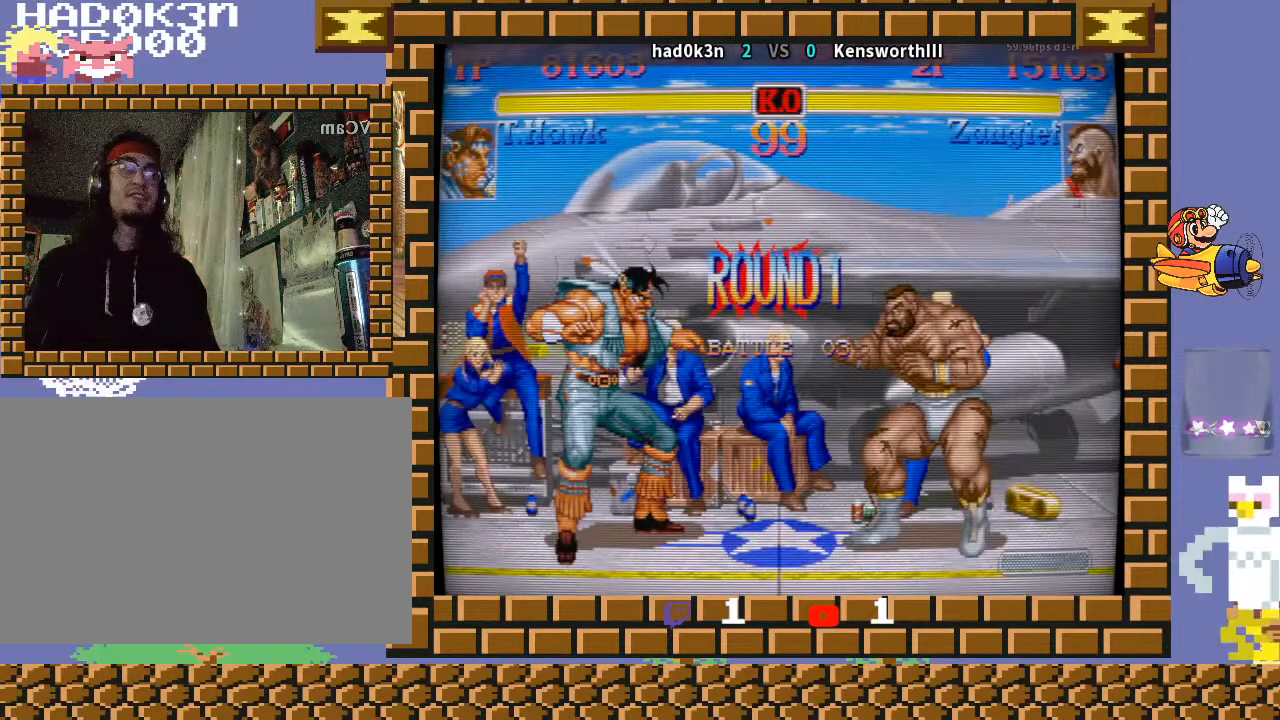
{"buttons": ["R1"], "left_stick": "down-left", "events": [[300, "CROSS", "down"], [500, "CROSS", "up"], [500, "R1", "down"]]}
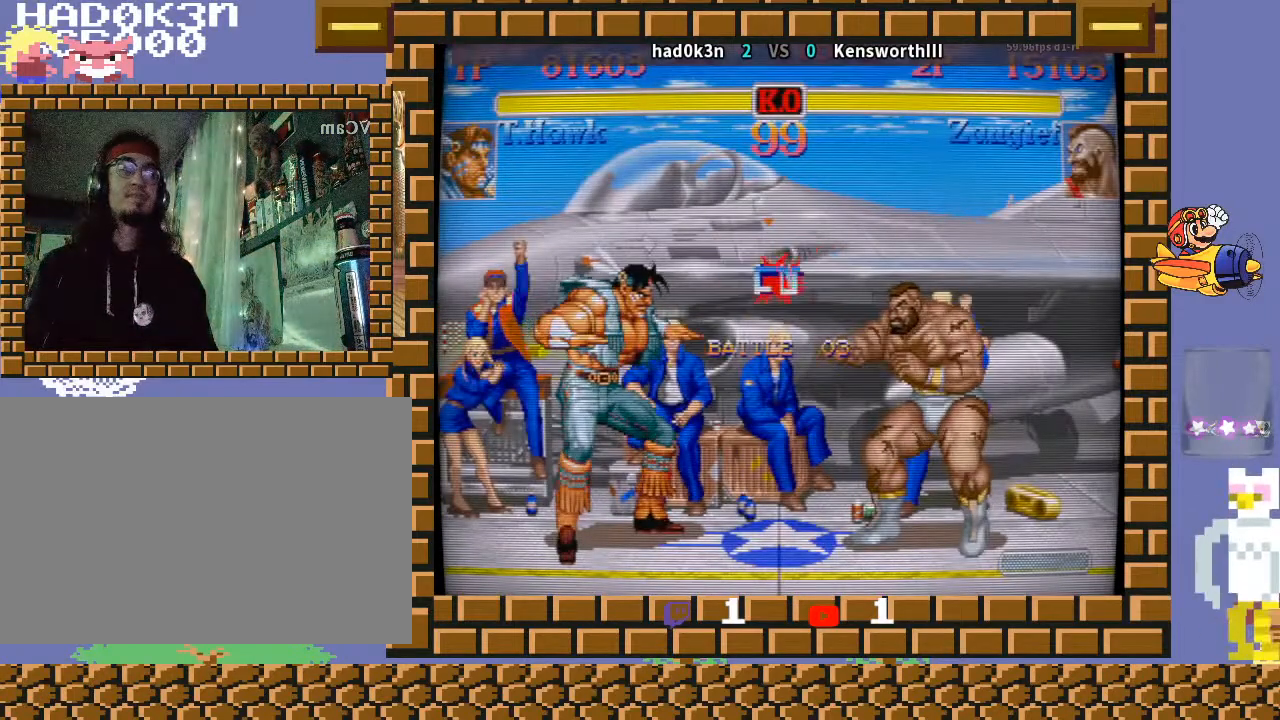
{"buttons": [], "left_stick": "down-left", "events": [[333, "R1", "up"]]}
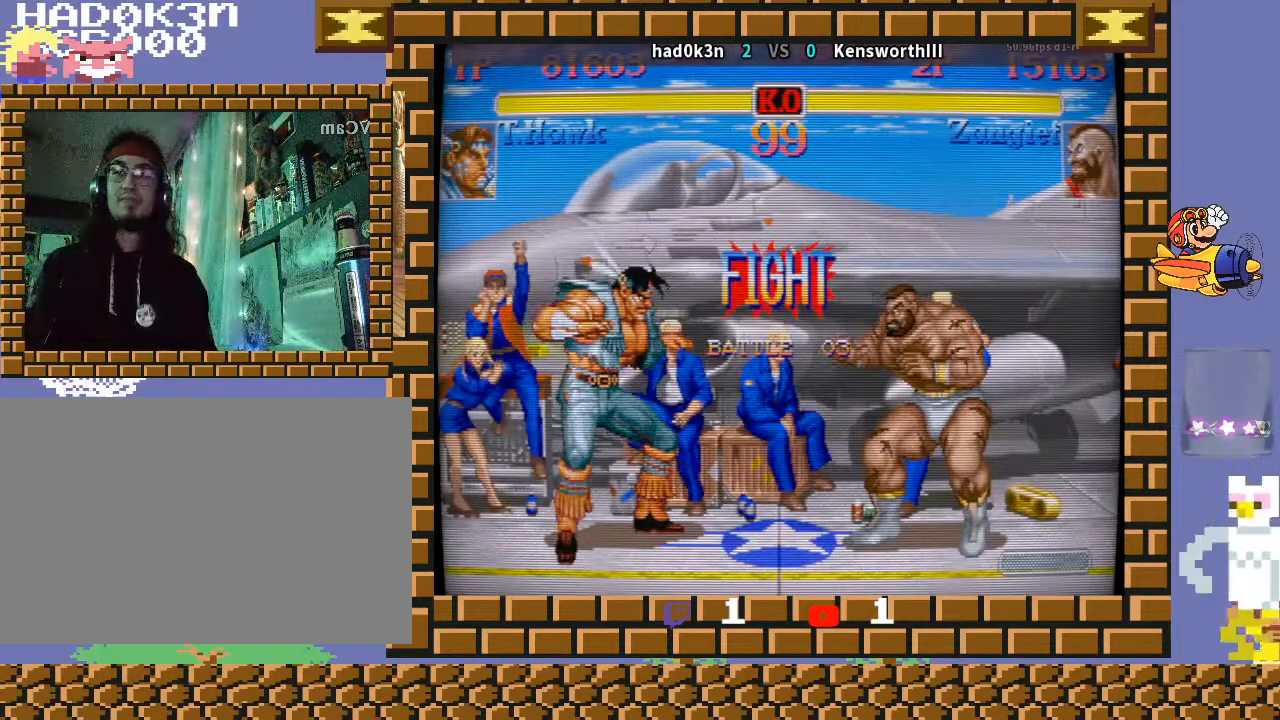
{"buttons": [], "left_stick": "down-left", "events": [[300, "R2", "down"], [300, "left_stick", "center"], [500, "R2", "up"], [500, "left_stick", "down-left"]]}
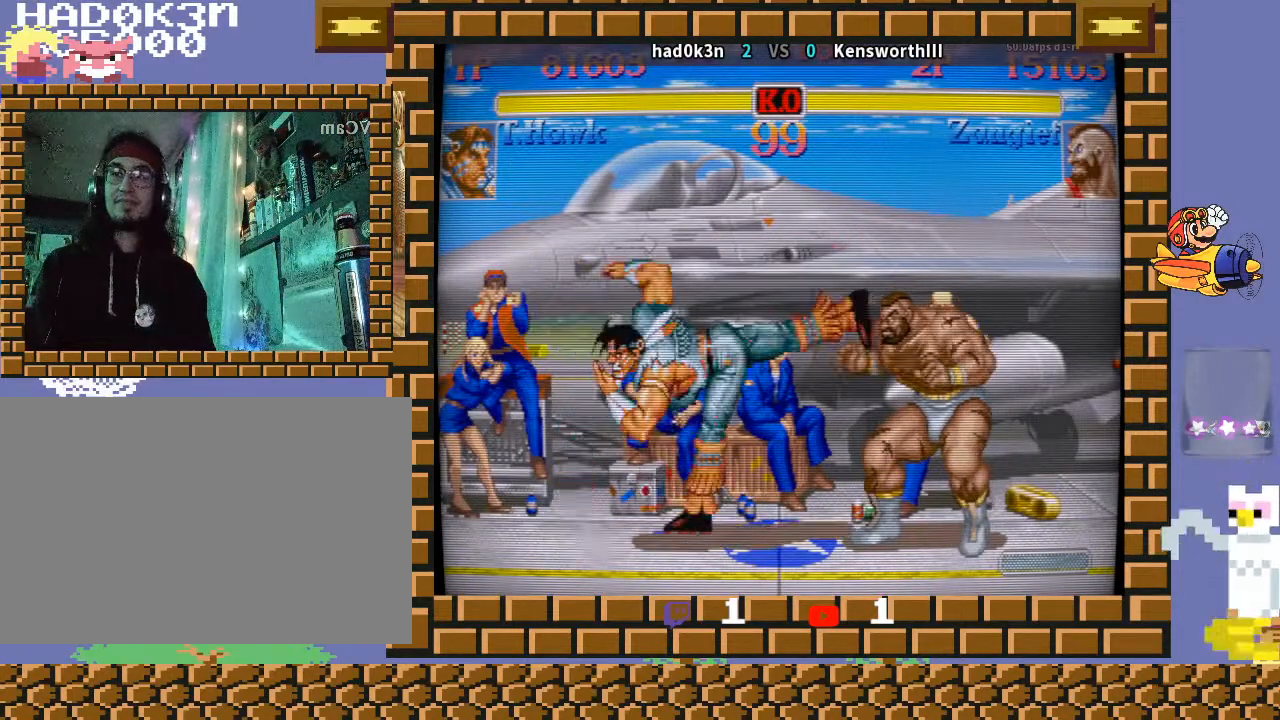
{"buttons": [], "left_stick": "down-left", "events": []}
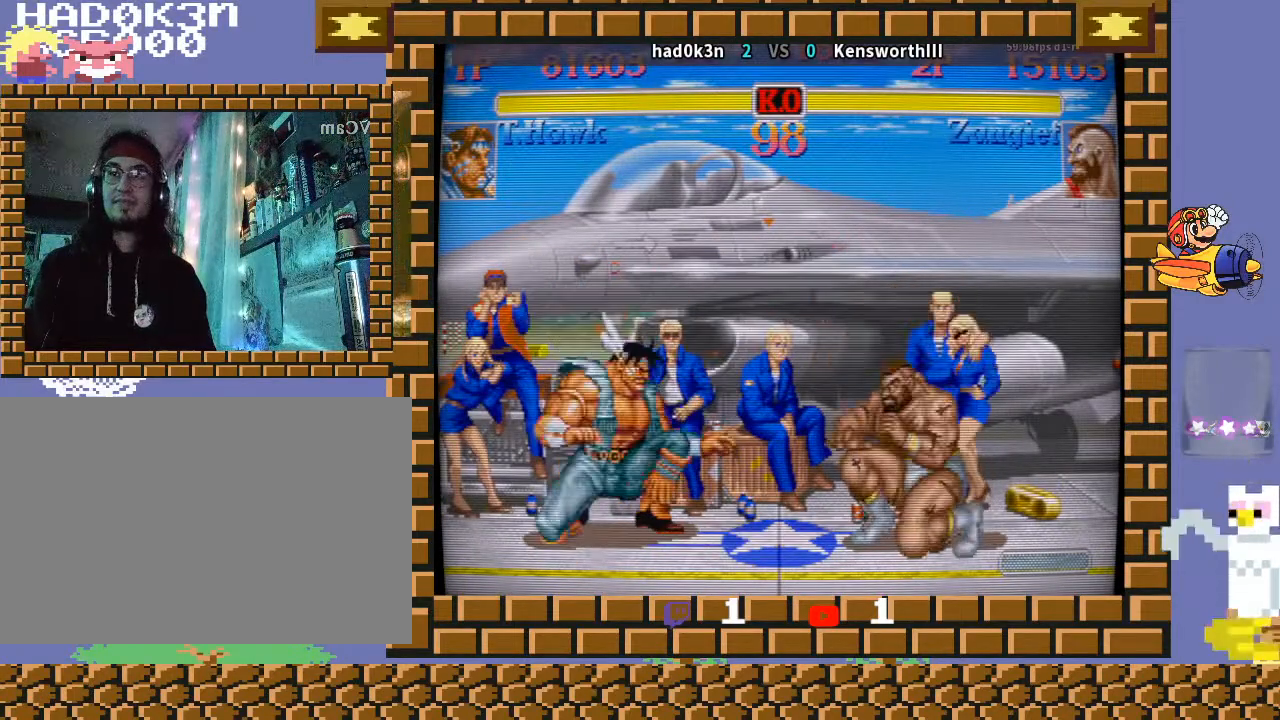
{"buttons": [], "left_stick": "center", "events": [[367, "left_stick", "center"]]}
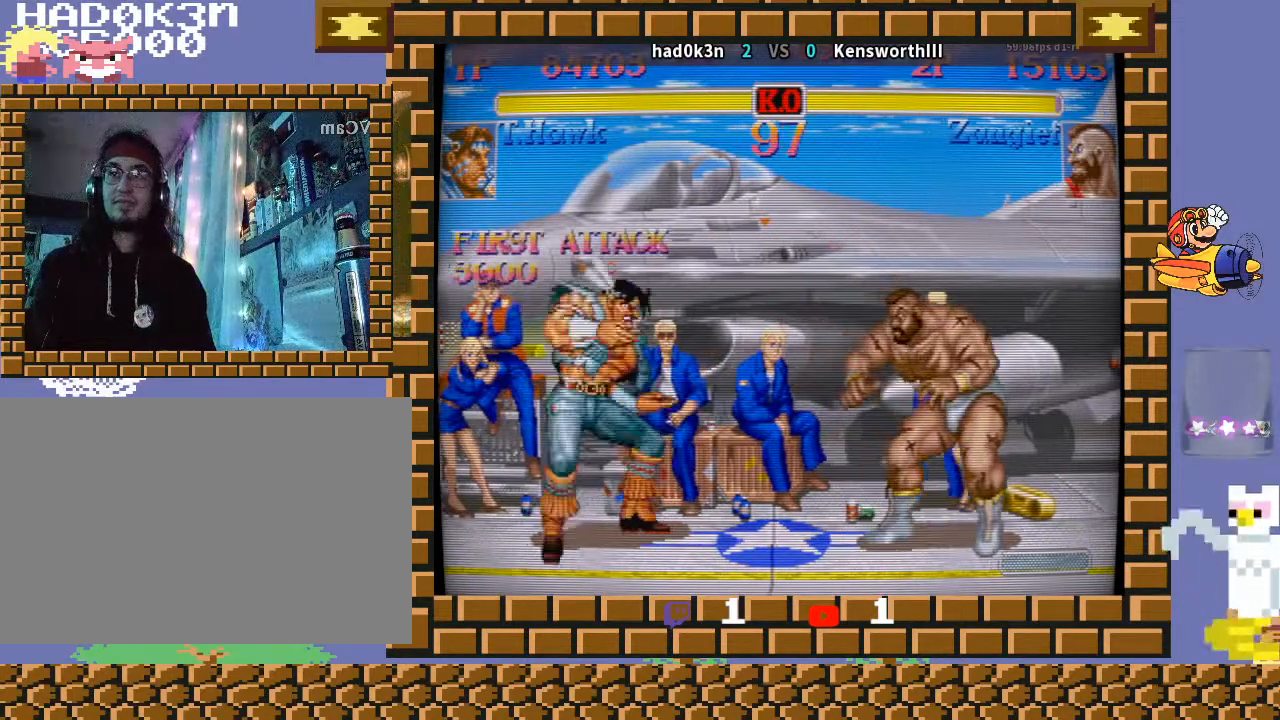
{"buttons": ["CIRCLE"], "left_stick": "center", "events": [[267, "left_stick", "right"], [400, "left_stick", "center"], [500, "CIRCLE", "down"]]}
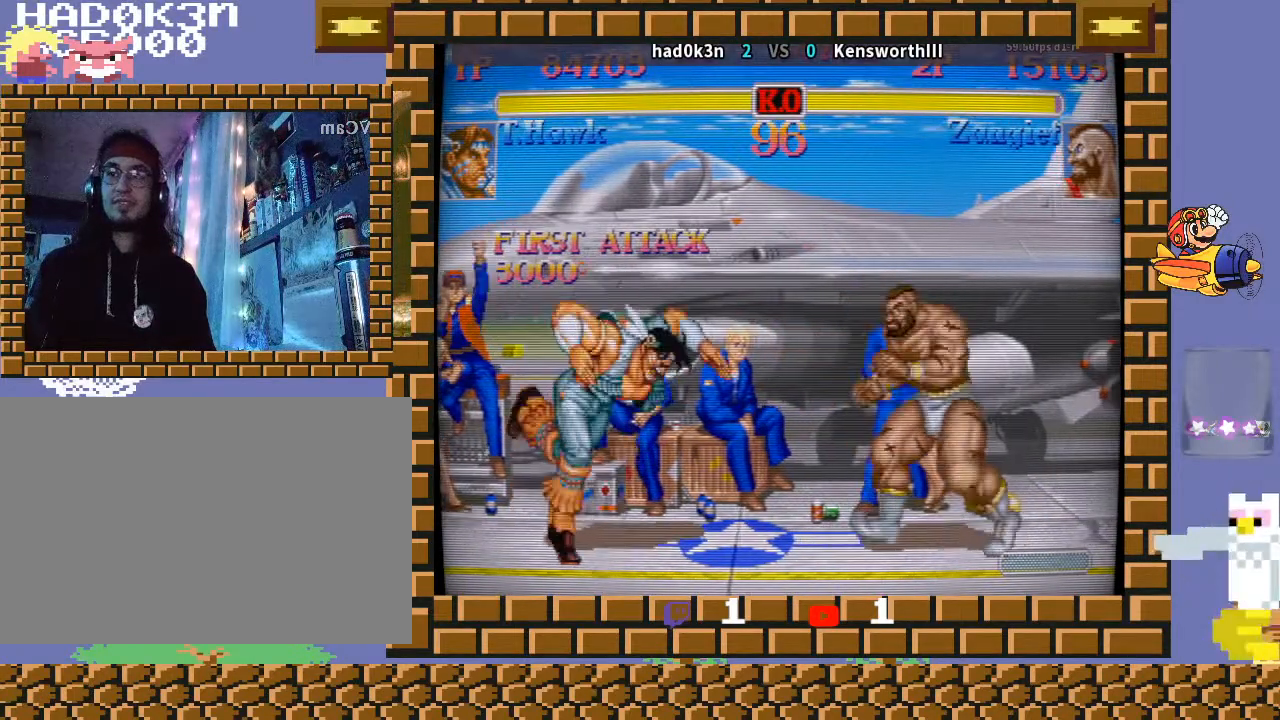
{"buttons": [], "left_stick": "down-left", "events": [[100, "CIRCLE", "up"], [300, "R2", "down"], [400, "R2", "up"], [400, "left_stick", "down-left"]]}
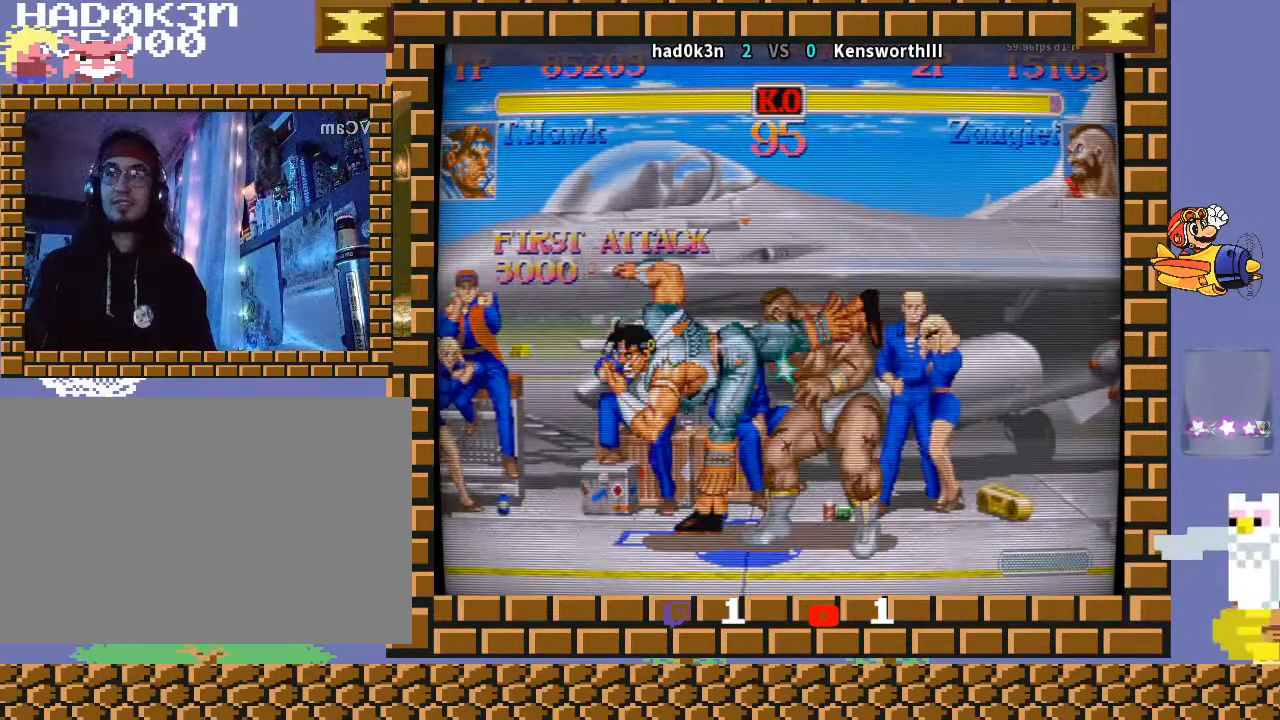
{"buttons": [], "left_stick": "up-right", "events": [[200, "left_stick", "left"], [300, "left_stick", "center"], [500, "left_stick", "up-right"]]}
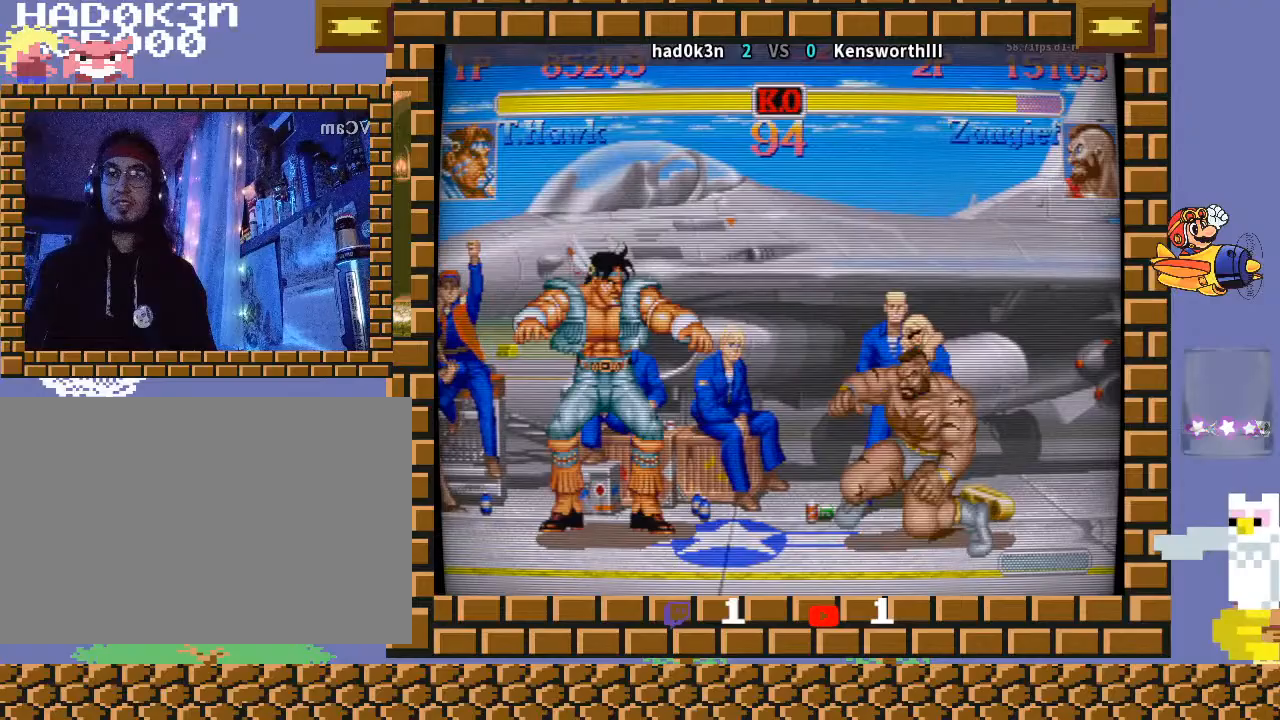
{"buttons": [], "left_stick": "center", "events": [[200, "left_stick", "center"]]}
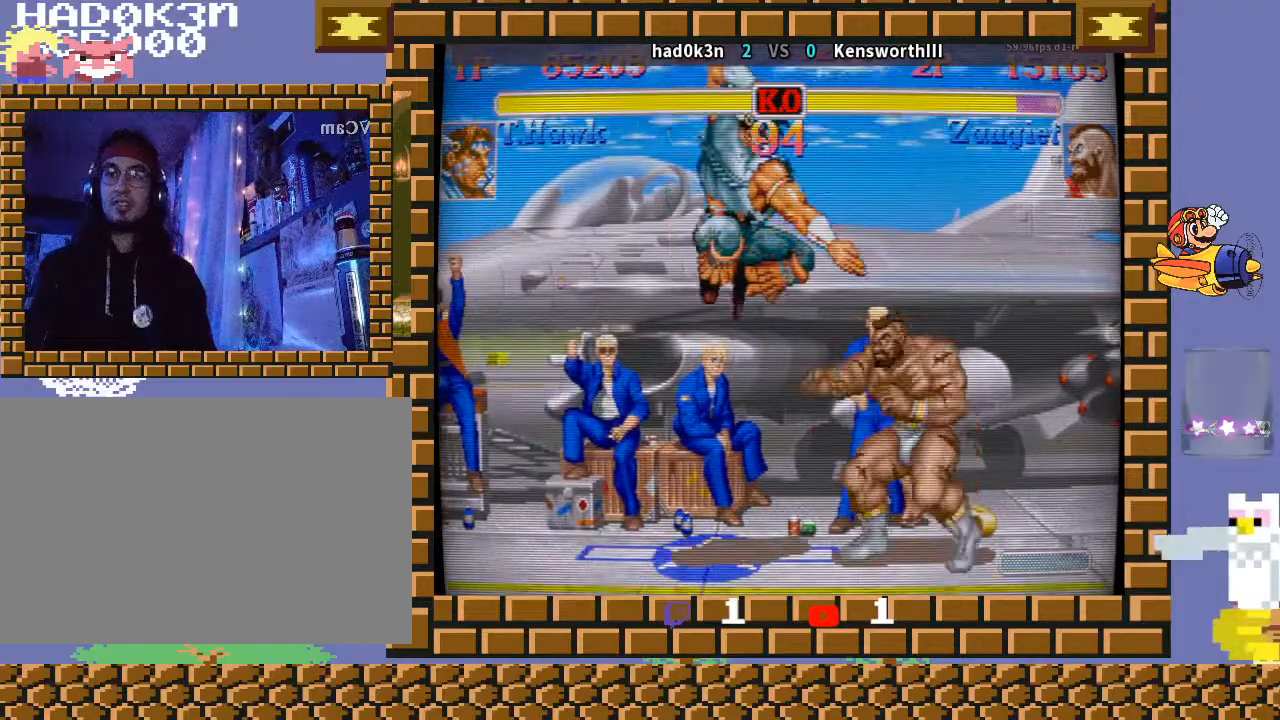
{"buttons": [], "left_stick": "down-left", "events": [[233, "left_stick", "right"], [333, "left_stick", "down"], [400, "R1", "down"], [400, "left_stick", "up-right"], [500, "R1", "up"], [500, "left_stick", "down-left"]]}